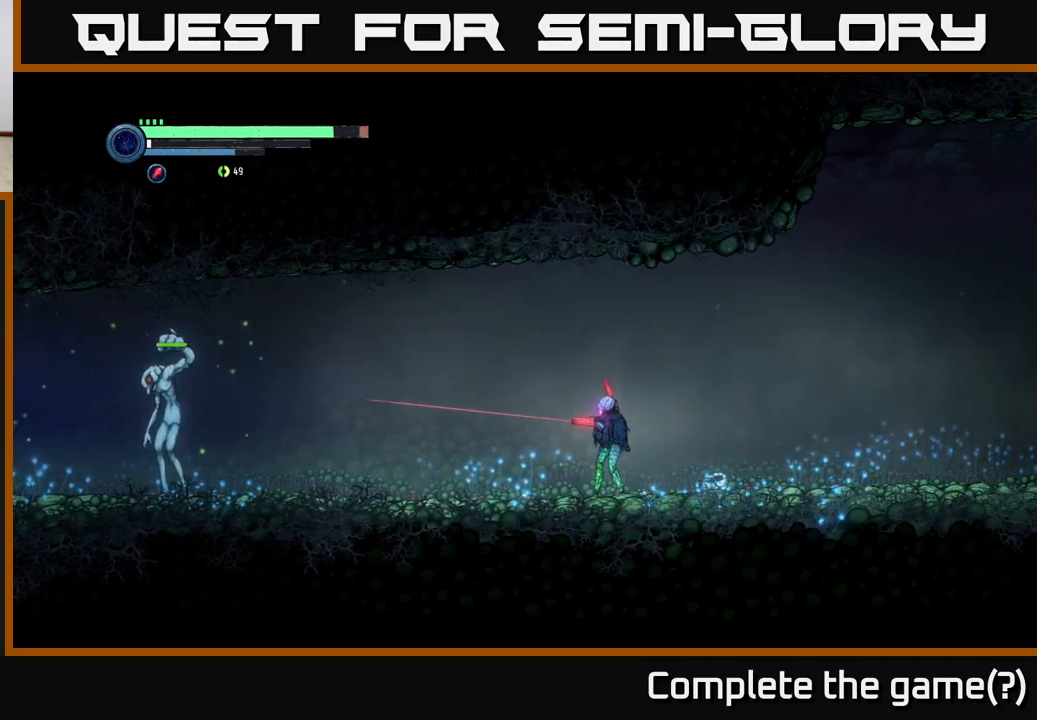
Gameplay with a controller (Xbox layout); each line is a JSON object with the inputs held at the frame after it (dt_ms = milliseconds from this image to that frame). "events" lists button and stick changes between this image and that frame as [ms after this image, input, new state], when the widget could be followed in between.
{"dt_ms": 500, "buttons": ["L2"], "left_stick": "left", "right_stick": "center", "events": [[284, "Y", "down"], [384, "Y", "up"]]}
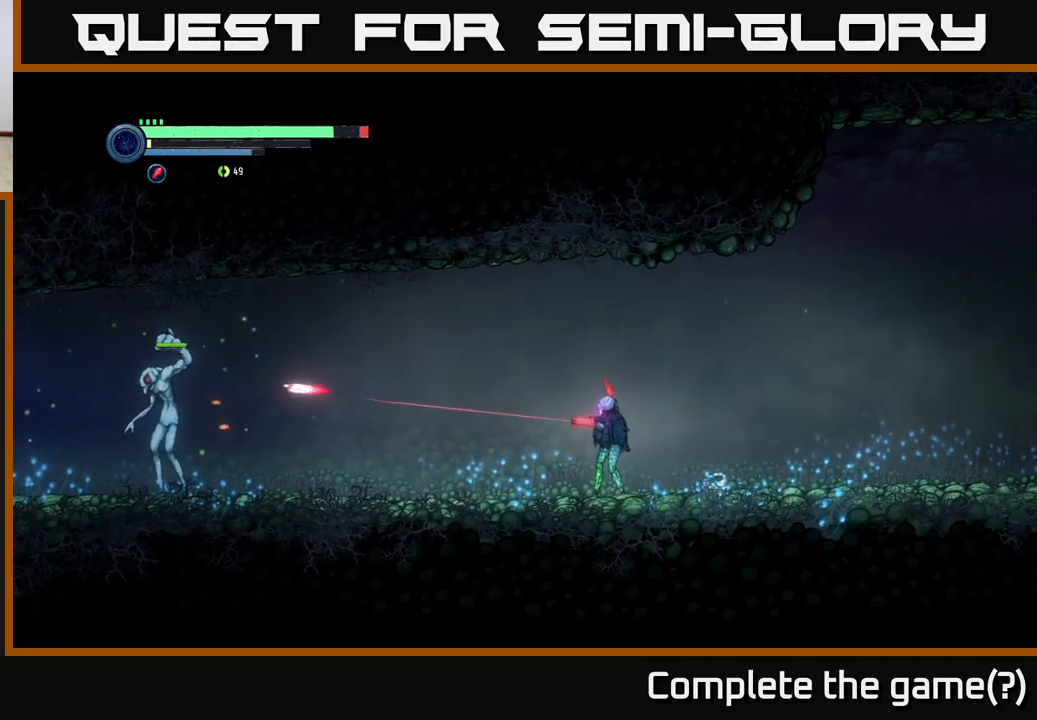
{"dt_ms": 500, "buttons": ["L2"], "left_stick": "left", "right_stick": "center", "events": []}
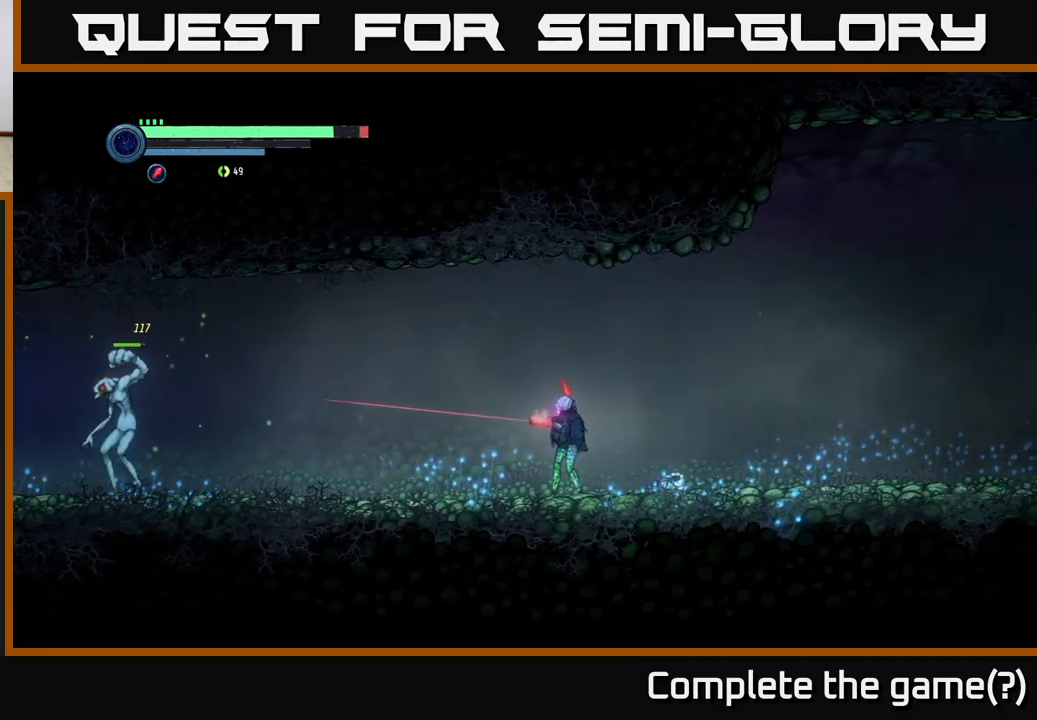
{"dt_ms": 500, "buttons": ["L2"], "left_stick": "left", "right_stick": "center", "events": []}
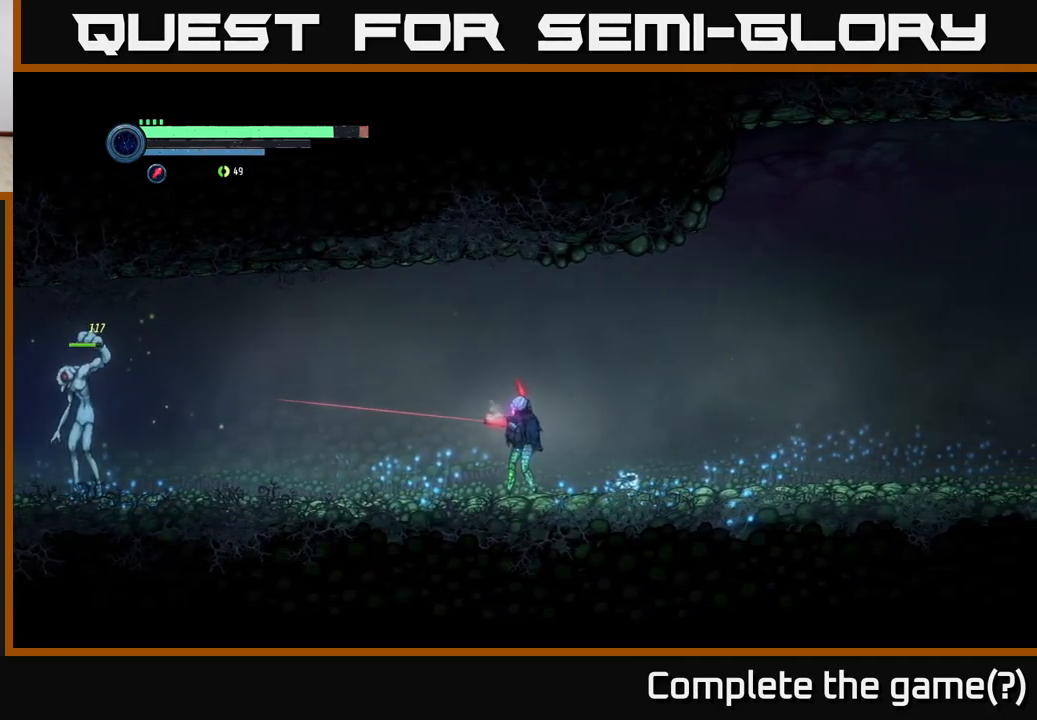
{"dt_ms": 500, "buttons": ["L2"], "left_stick": "left", "right_stick": "center", "events": []}
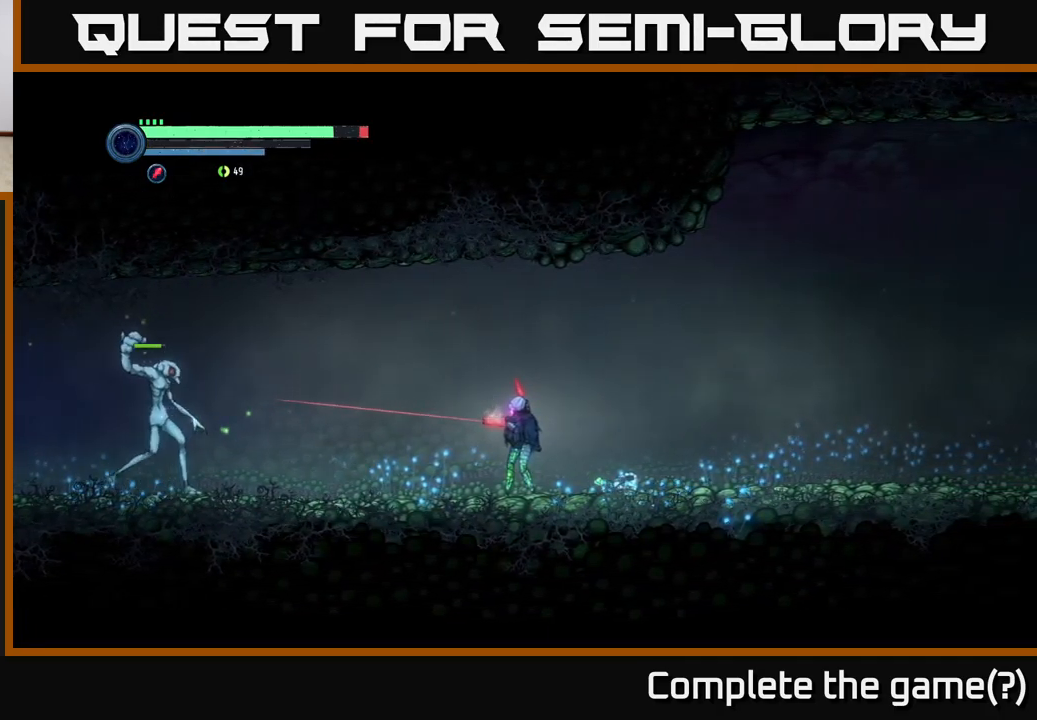
{"dt_ms": 500, "buttons": [], "left_stick": "right", "right_stick": "center", "events": [[200, "Y", "down"], [300, "Y", "up"], [417, "L2", "up"], [450, "left_stick", "center"], [500, "left_stick", "right"]]}
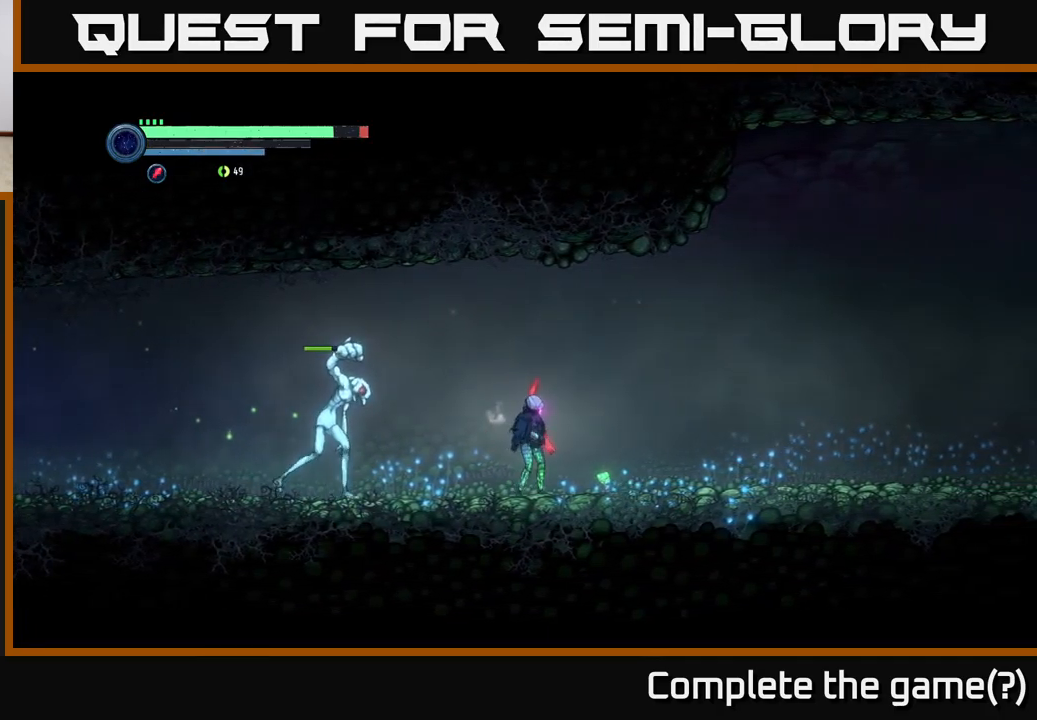
{"dt_ms": 500, "buttons": ["R2"], "left_stick": "right", "right_stick": "center", "events": [[350, "R2", "down"]]}
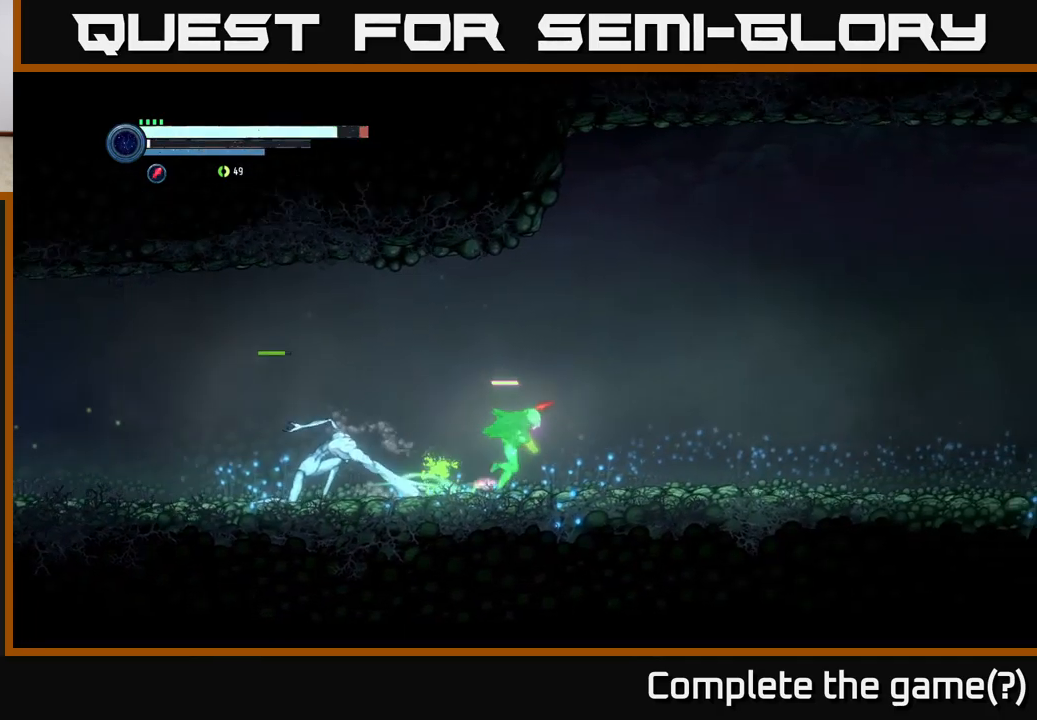
{"dt_ms": 500, "buttons": [], "left_stick": "left", "right_stick": "center", "events": [[100, "R2", "up"], [217, "left_stick", "left"]]}
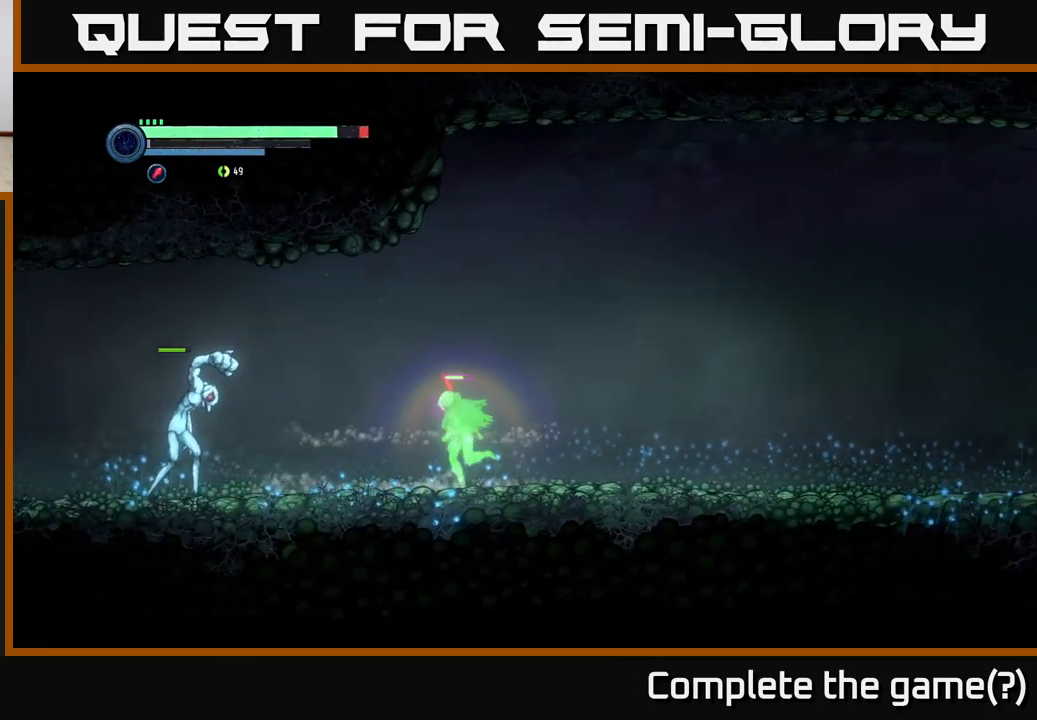
{"dt_ms": 501, "buttons": [], "left_stick": "left", "right_stick": "center", "events": [[150, "L2", "down"], [167, "Y", "down"], [284, "Y", "up"], [501, "L2", "up"]]}
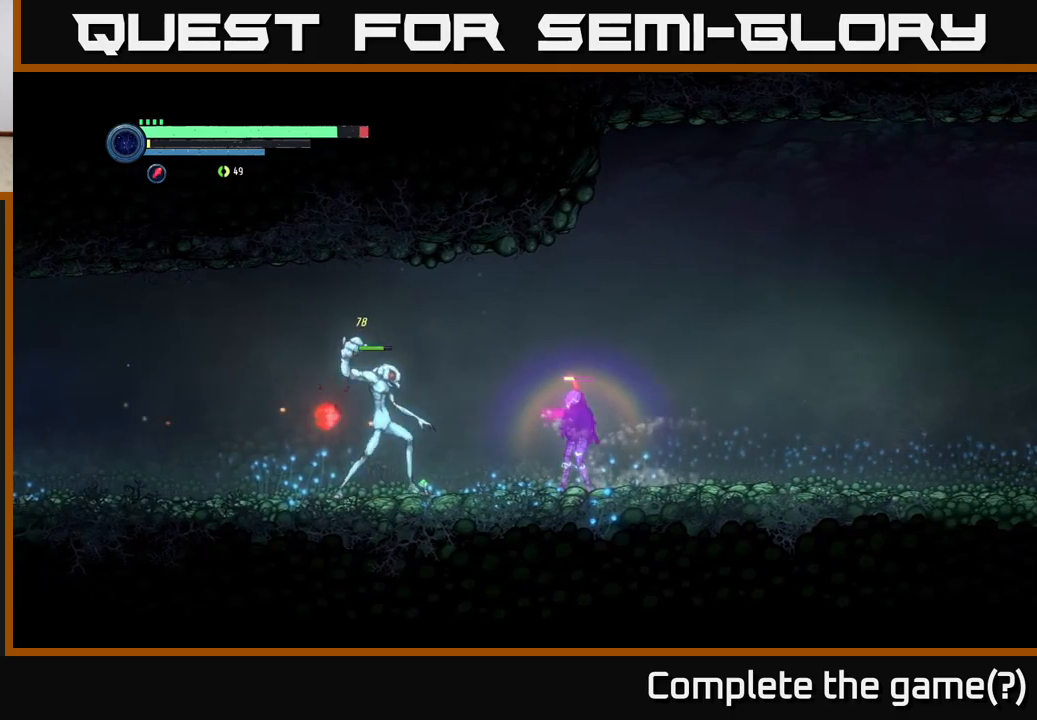
{"dt_ms": 500, "buttons": [], "left_stick": "right", "right_stick": "center", "events": [[50, "left_stick", "right"], [200, "R2", "down"], [416, "R2", "up"]]}
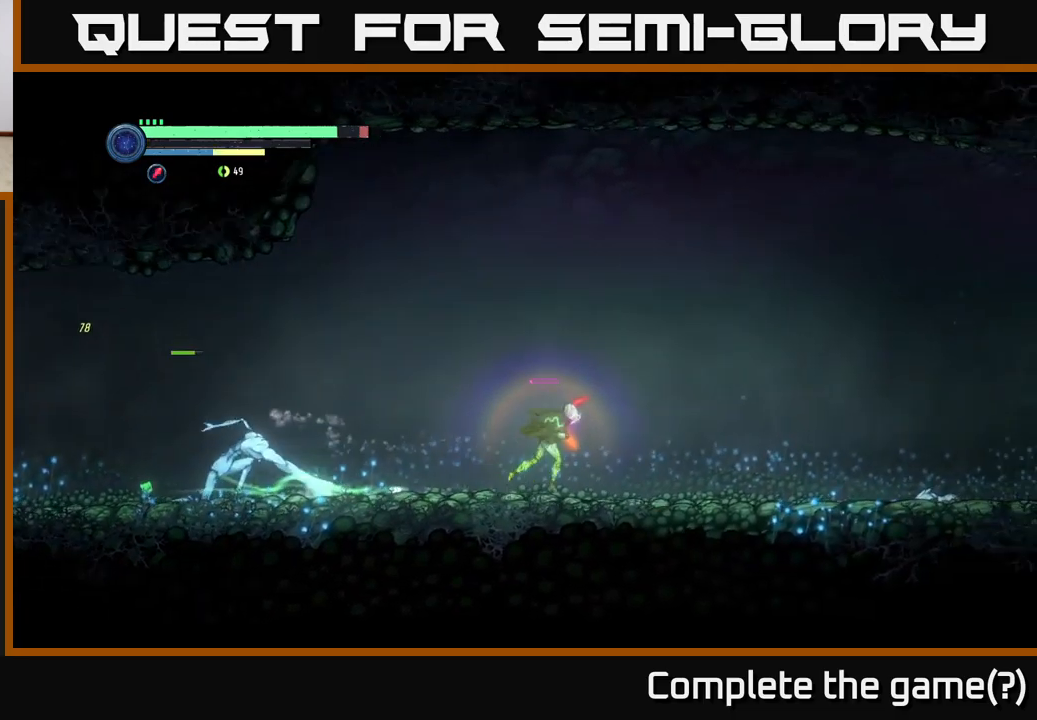
{"dt_ms": 500, "buttons": [], "left_stick": "left", "right_stick": "center", "events": [[116, "left_stick", "left"]]}
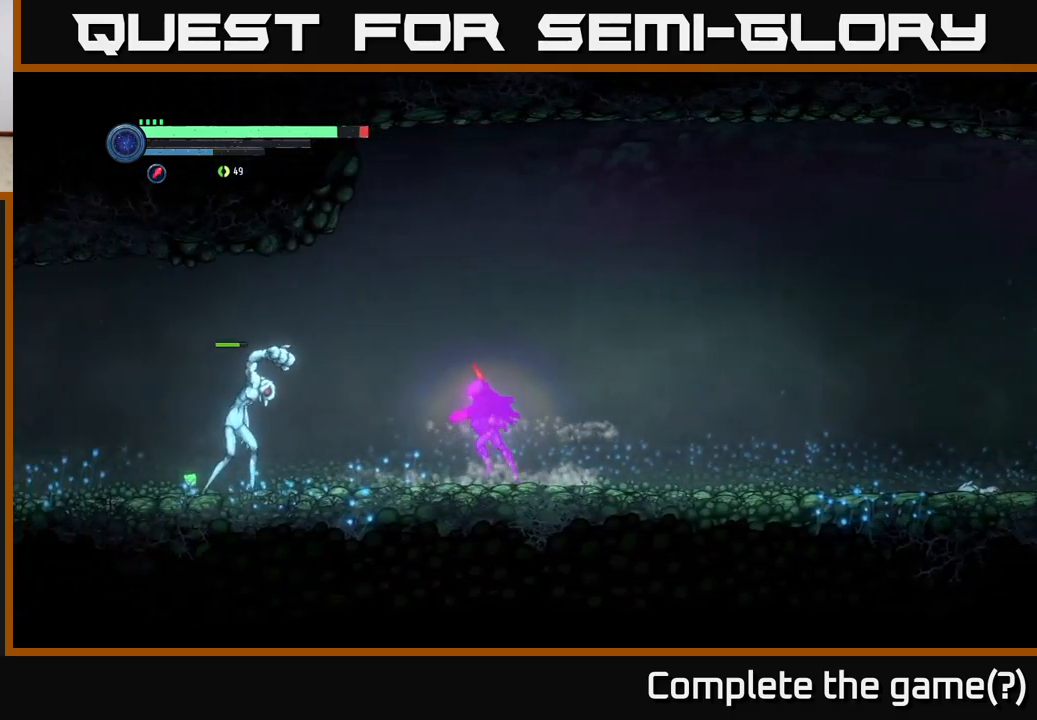
{"dt_ms": 500, "buttons": ["B"], "left_stick": "center", "right_stick": "center", "events": [[216, "B", "down"], [316, "B", "up"], [316, "left_stick", "center"], [500, "B", "down"]]}
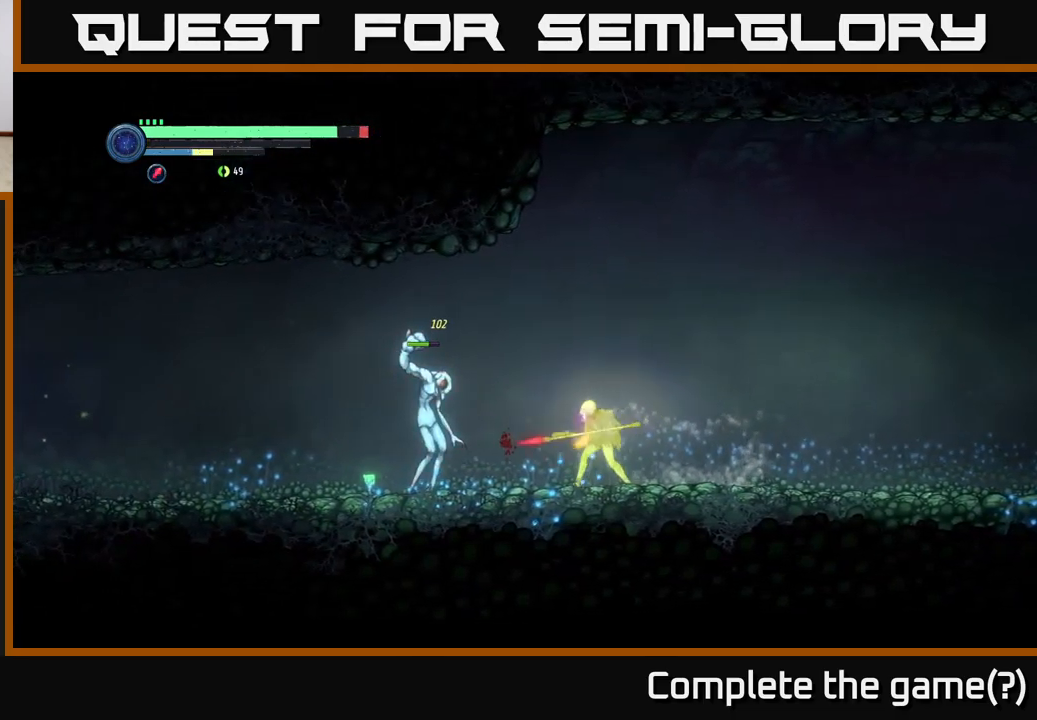
{"dt_ms": 500, "buttons": [], "left_stick": "right", "right_stick": "center", "events": [[100, "B", "up"], [100, "left_stick", "right"], [266, "A", "down"], [466, "A", "up"]]}
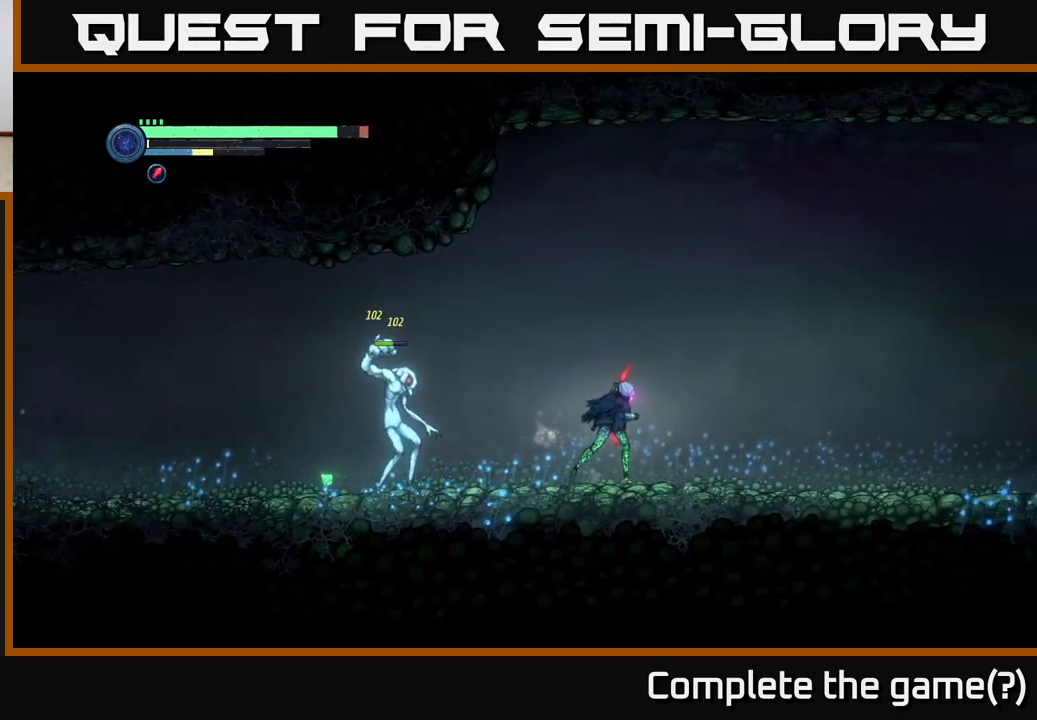
{"dt_ms": 500, "buttons": [], "left_stick": "right", "right_stick": "center", "events": [[266, "left_stick", "left"], [383, "B", "down"], [416, "left_stick", "center"], [450, "B", "up"], [466, "left_stick", "right"]]}
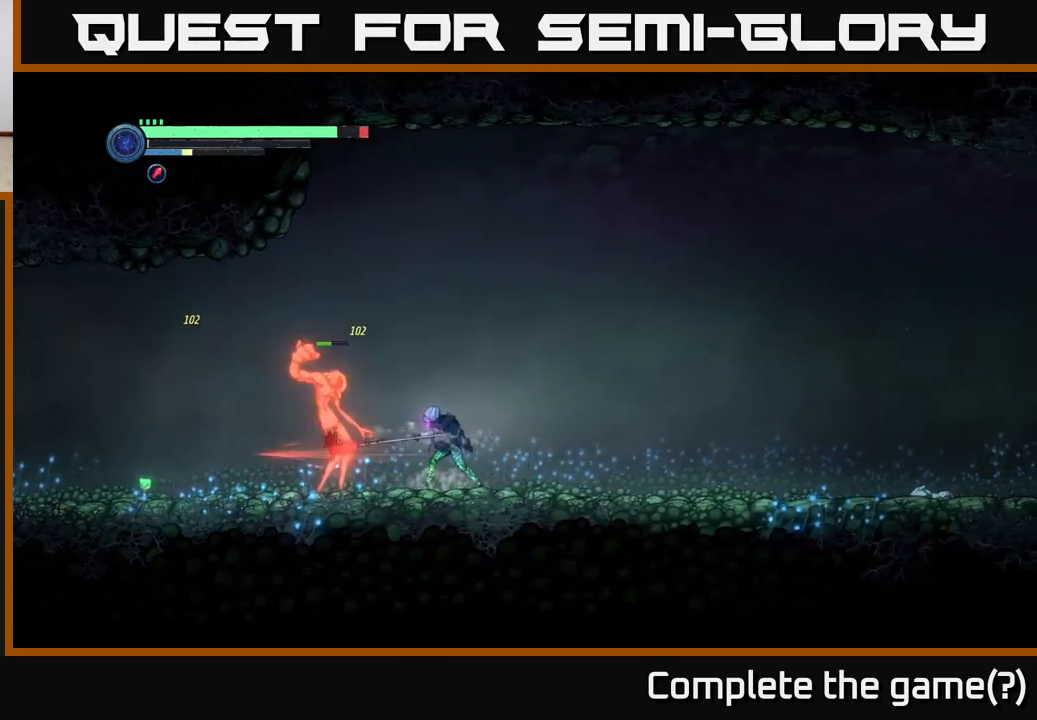
{"dt_ms": 1000, "buttons": [], "left_stick": "left", "right_stick": "center"}
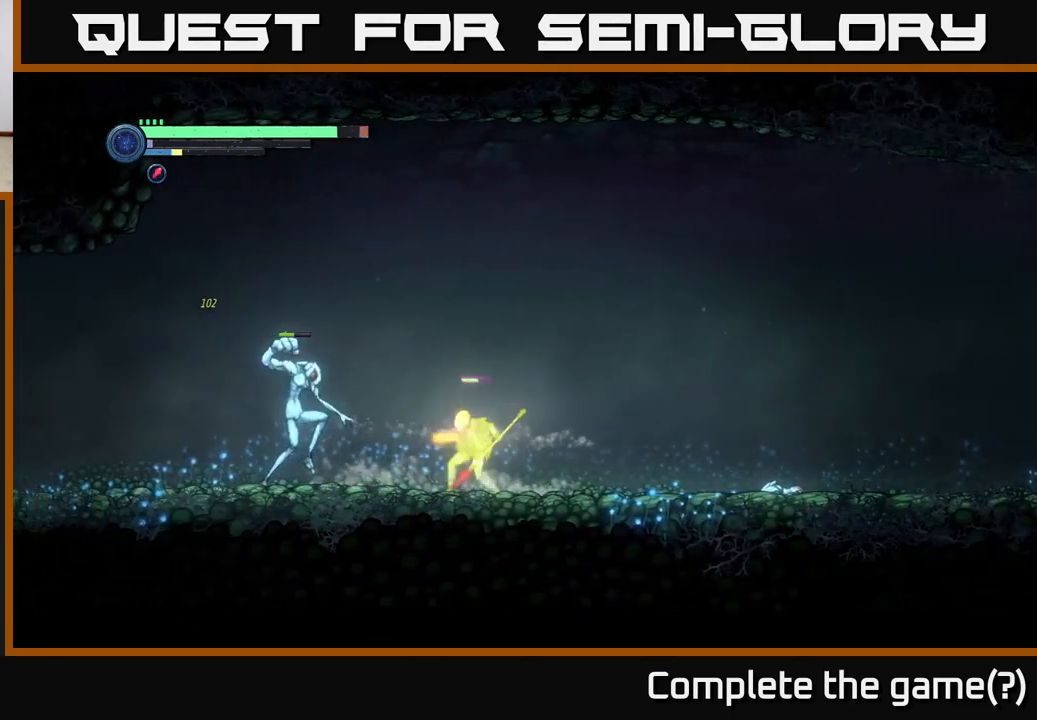
{"dt_ms": 500, "buttons": ["A"], "left_stick": "right", "right_stick": "center", "events": [[33, "B", "down"], [100, "left_stick", "center"], [150, "B", "up"], [216, "left_stick", "right"], [300, "A", "down"]]}
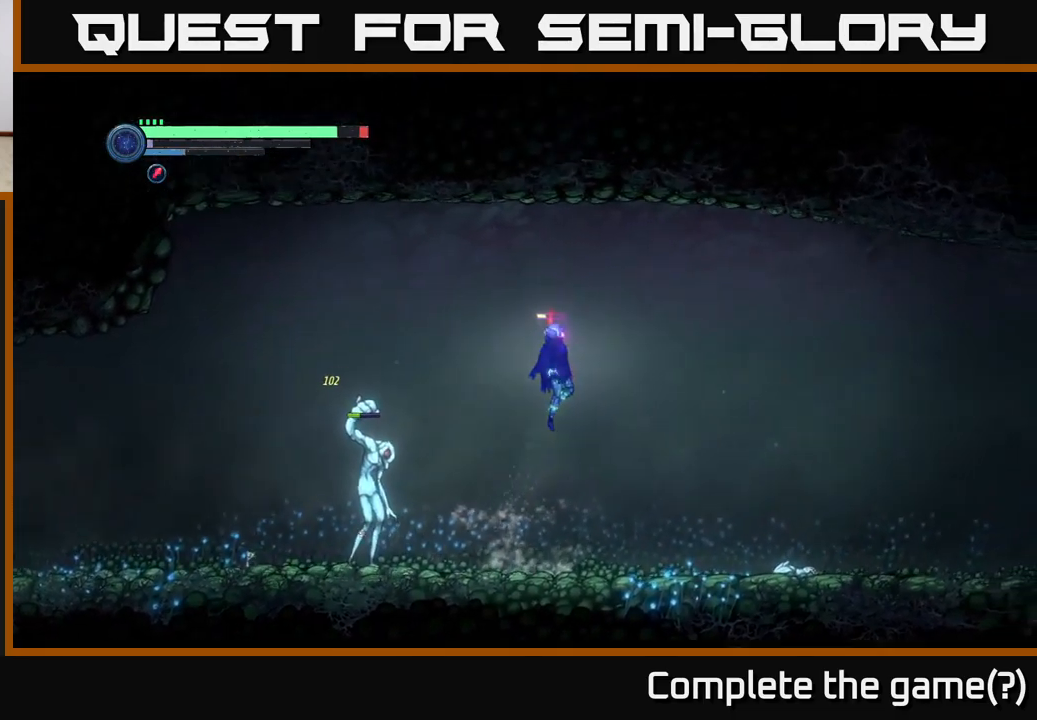
{"dt_ms": 500, "buttons": ["B"], "left_stick": "left", "right_stick": "center", "events": [[100, "A", "up"], [300, "left_stick", "left"], [483, "B", "down"]]}
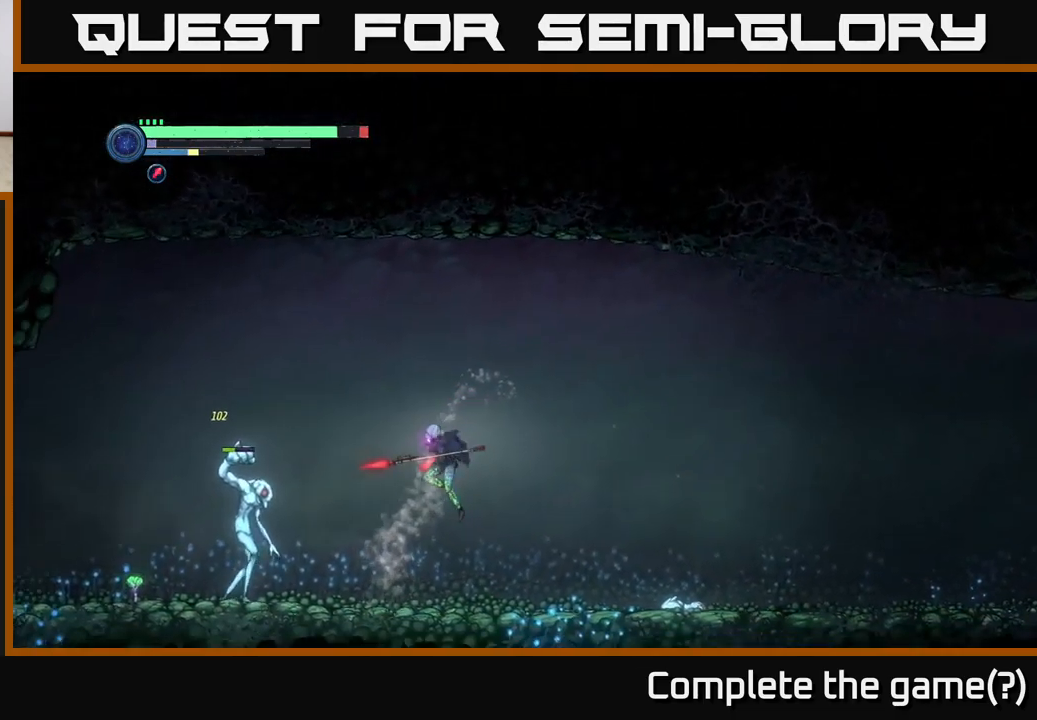
{"dt_ms": 500, "buttons": [], "left_stick": "center", "right_stick": "center", "events": [[116, "B", "up"], [133, "left_stick", "center"], [333, "B", "down"], [467, "B", "up"]]}
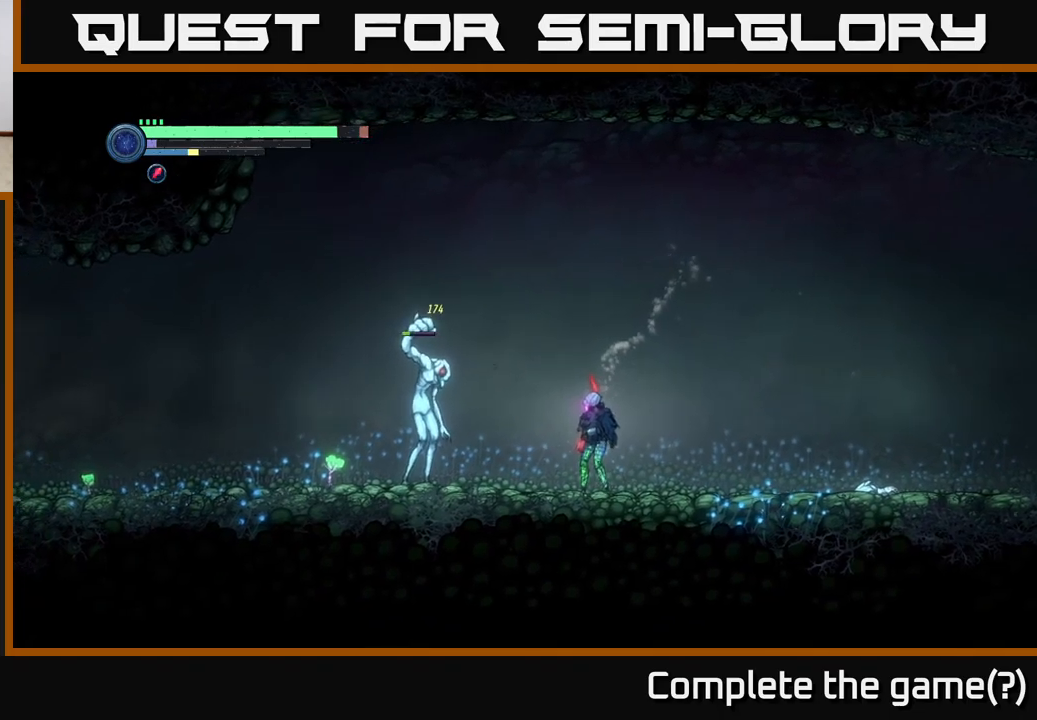
{"dt_ms": 500, "buttons": [], "left_stick": "center", "right_stick": "center", "events": [[150, "B", "down"], [300, "B", "up"]]}
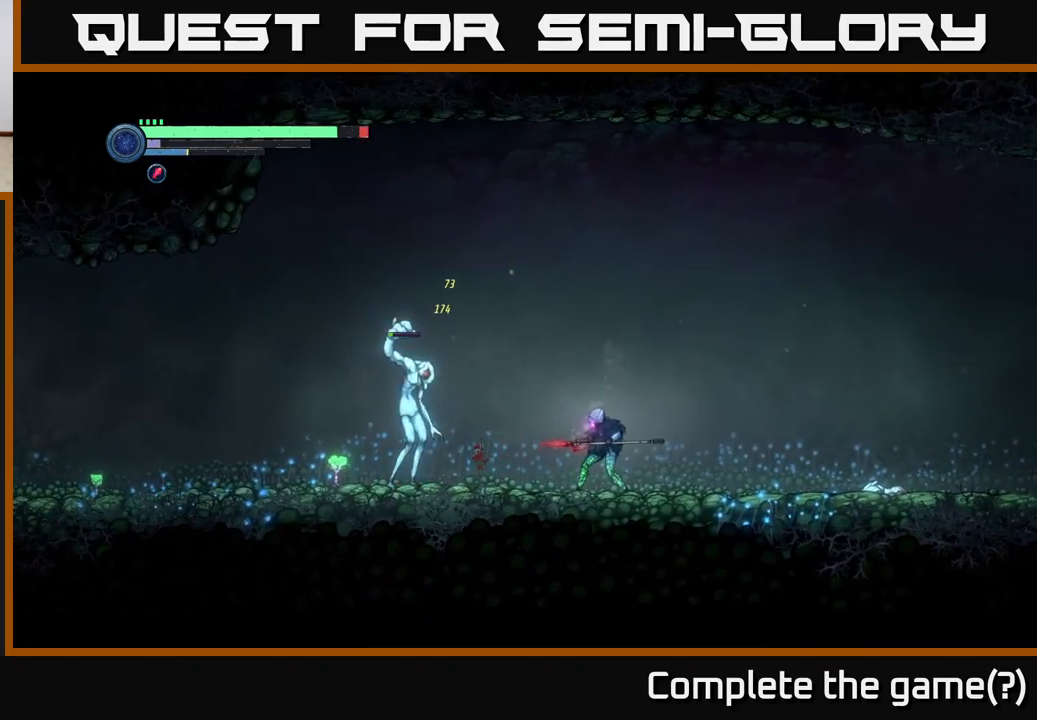
{"dt_ms": 500, "buttons": [], "left_stick": "left", "right_stick": "center", "events": [[150, "B", "down"], [150, "left_stick", "left"], [283, "B", "up"]]}
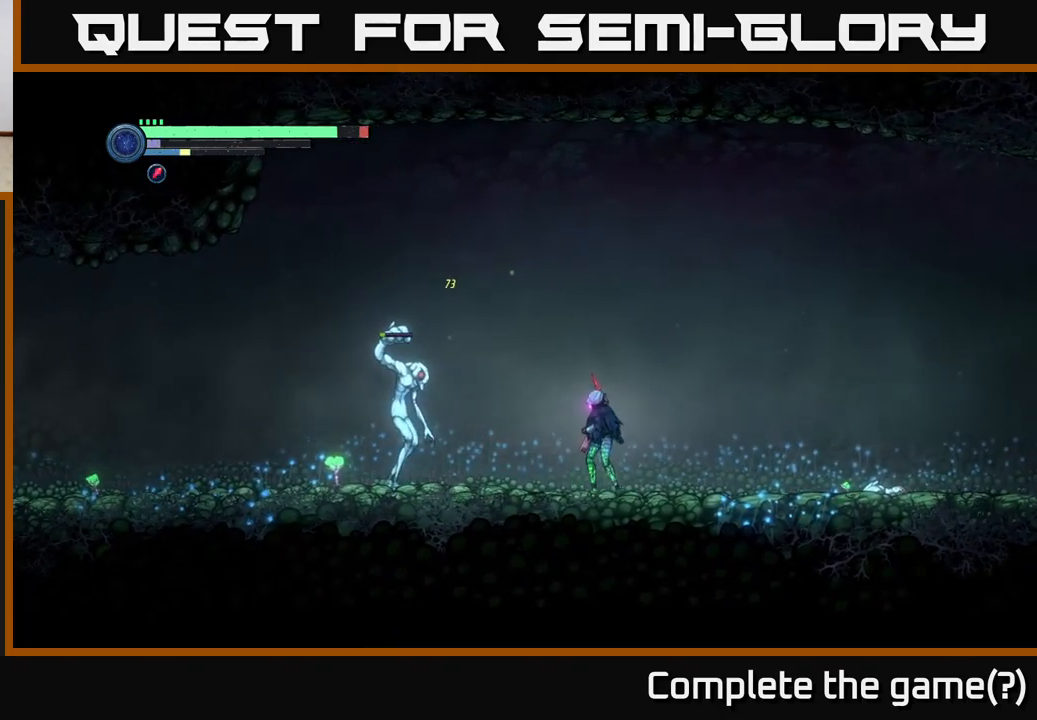
{"dt_ms": 500, "buttons": [], "left_stick": "center", "right_stick": "center", "events": [[267, "B", "down"], [383, "B", "up"], [450, "left_stick", "center"]]}
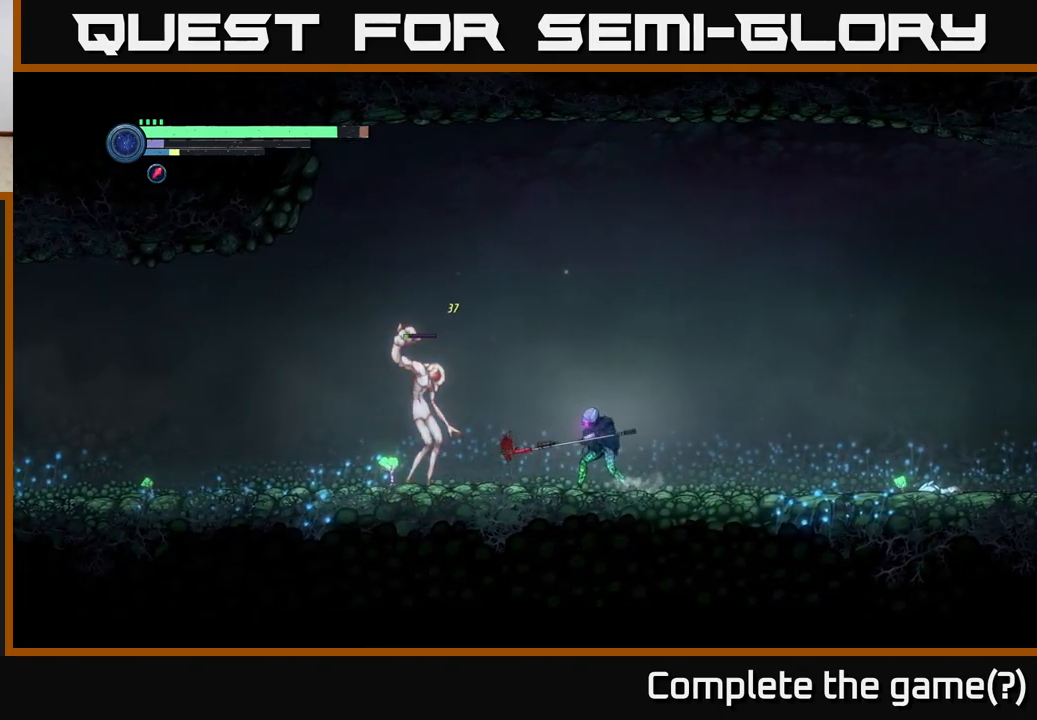
{"dt_ms": 500, "buttons": ["L2"], "left_stick": "left", "right_stick": "center", "events": [[83, "left_stick", "left"], [233, "L2", "down"], [300, "Y", "down"], [383, "Y", "up"]]}
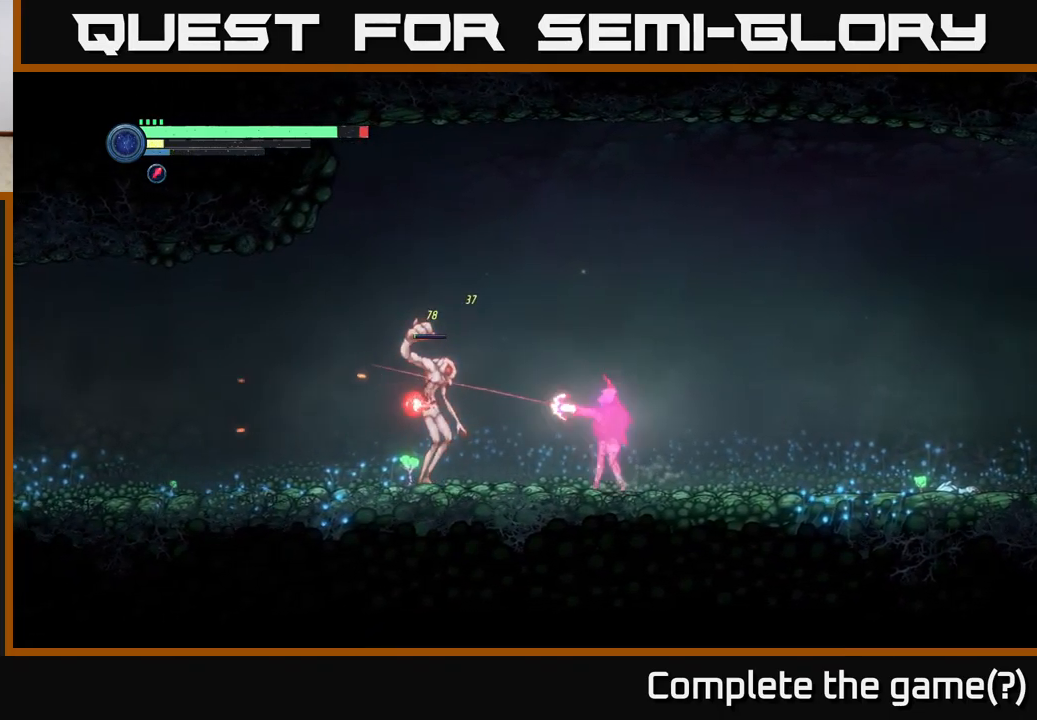
{"dt_ms": 500, "buttons": [], "left_stick": "left", "right_stick": "center", "events": [[33, "Y", "down"], [150, "Y", "up"], [417, "L2", "up"]]}
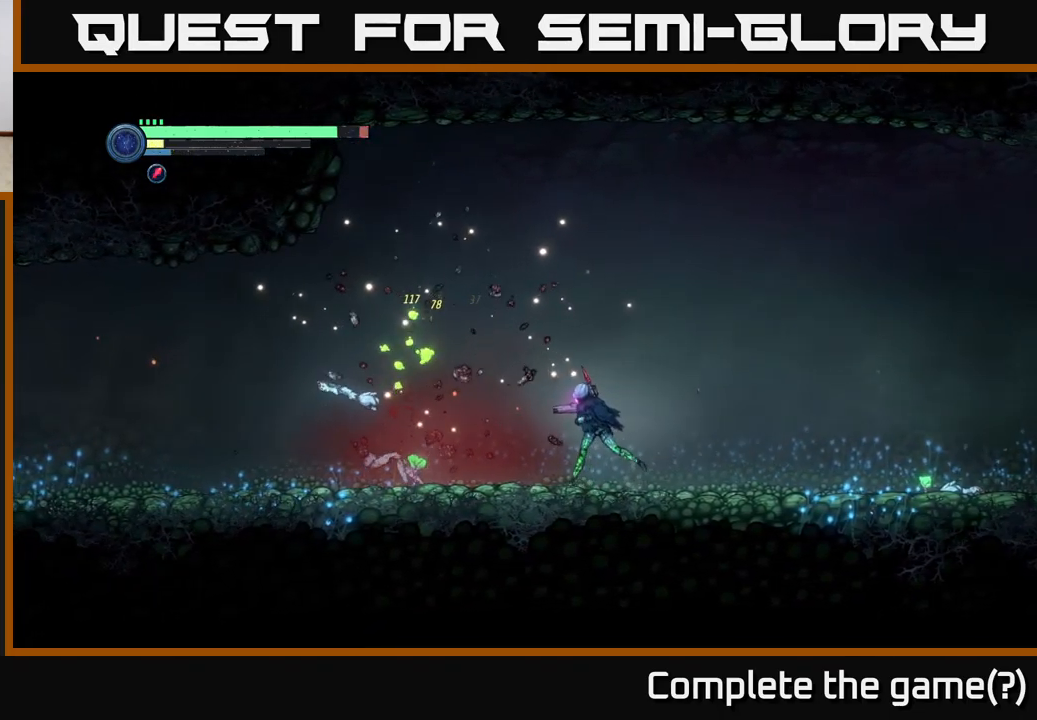
{"dt_ms": 500, "buttons": ["R2"], "left_stick": "left", "right_stick": "center", "events": [[167, "R2", "down"]]}
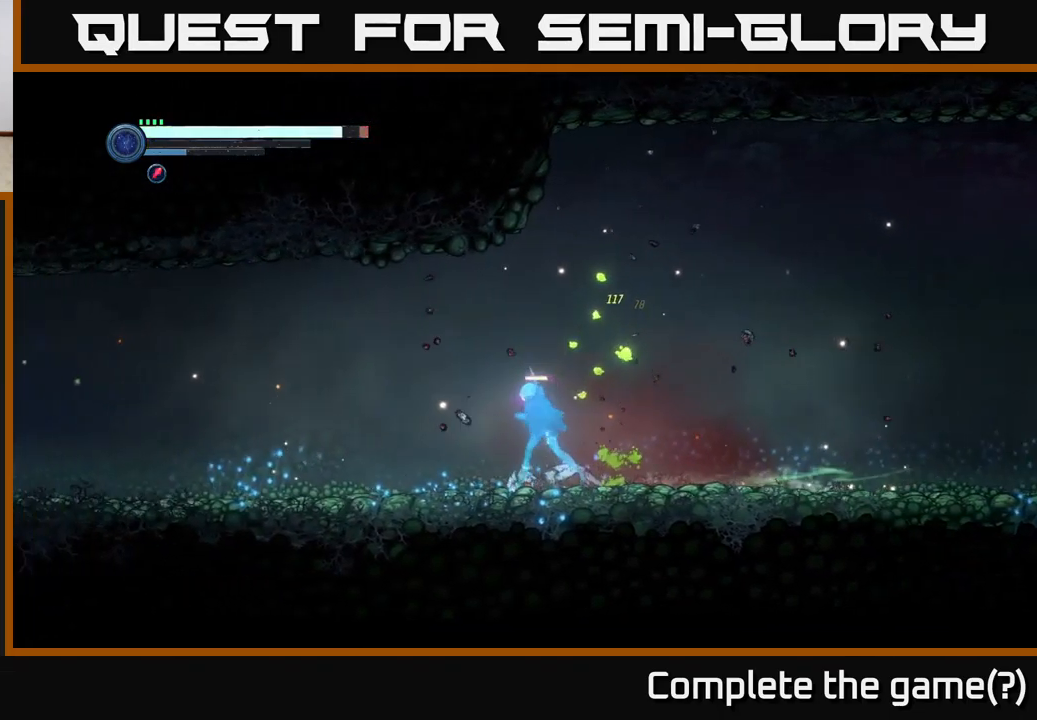
{"dt_ms": 500, "buttons": [], "left_stick": "left", "right_stick": "center", "events": [[267, "R2", "up"]]}
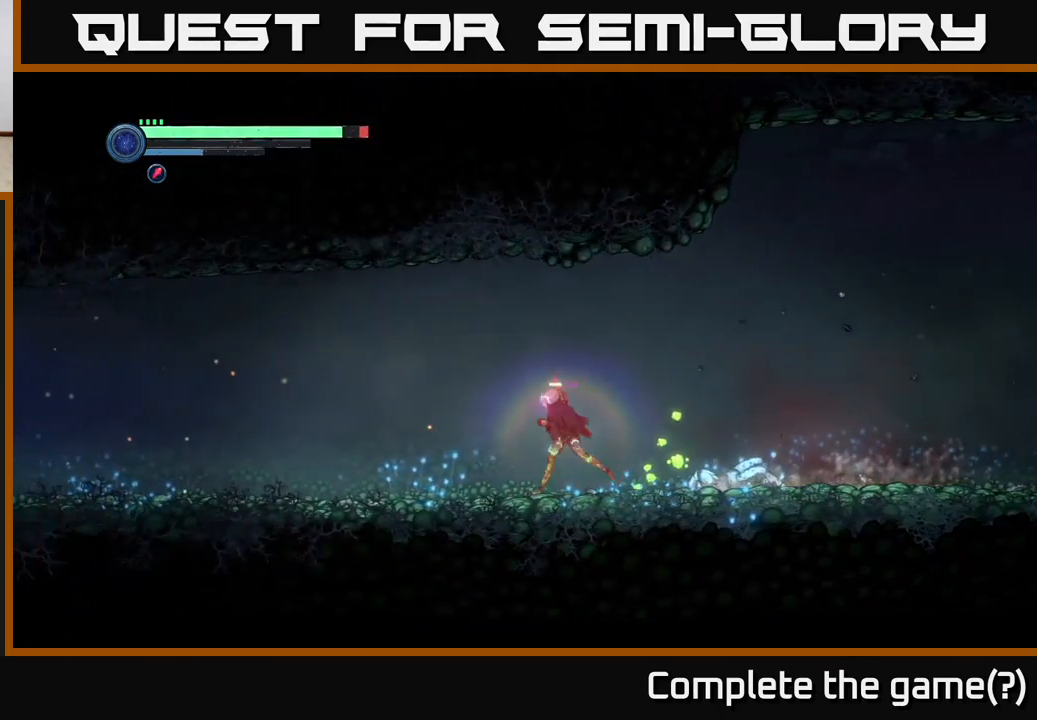
{"dt_ms": 500, "buttons": [], "left_stick": "center", "right_stick": "center", "events": [[167, "left_stick", "center"]]}
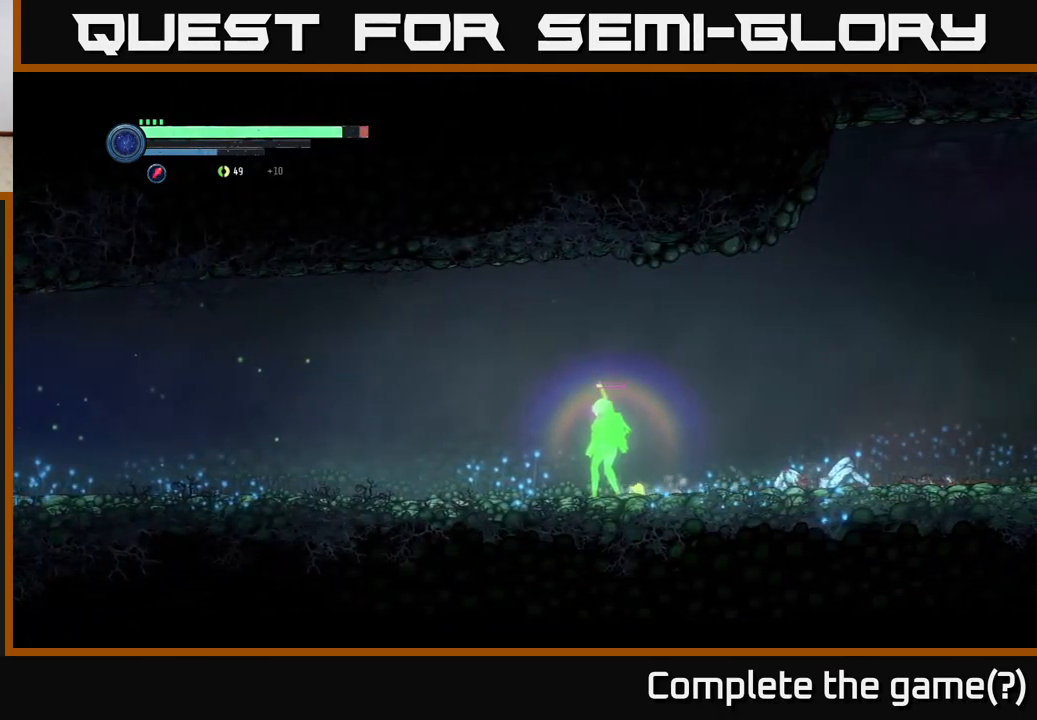
{"dt_ms": 500, "buttons": ["R2"], "left_stick": "left", "right_stick": "center", "events": [[200, "left_stick", "left"], [283, "R2", "down"]]}
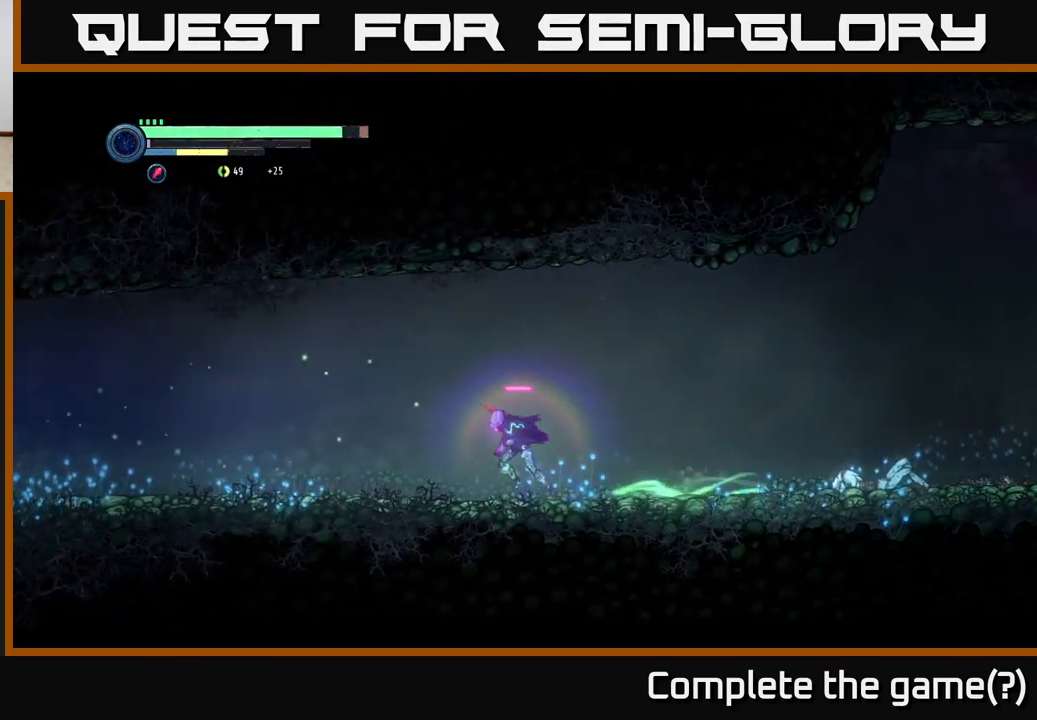
{"dt_ms": 499, "buttons": ["R2"], "left_stick": "left", "right_stick": "center", "events": []}
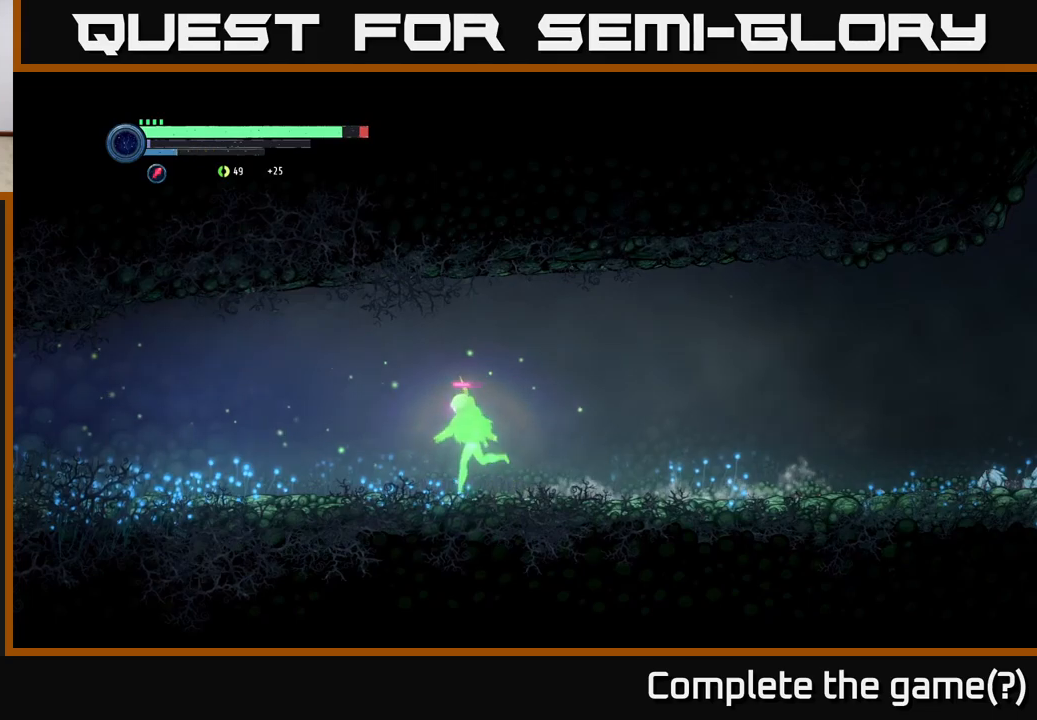
{"dt_ms": 500, "buttons": ["R2"], "left_stick": "left", "right_stick": "center", "events": []}
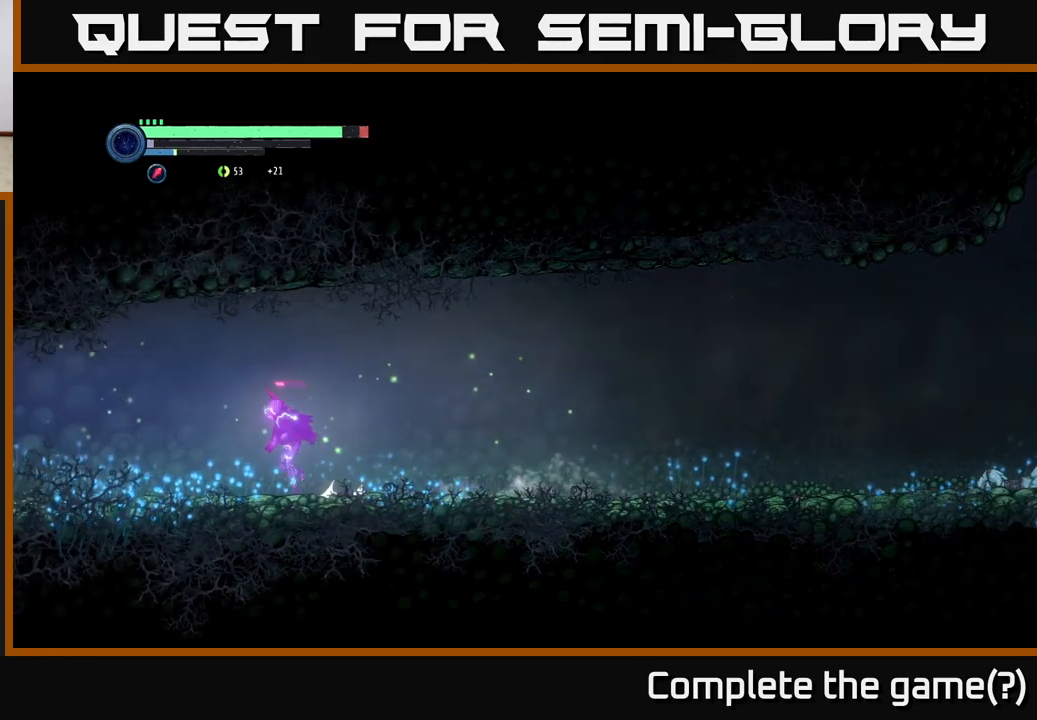
{"dt_ms": 500, "buttons": ["R2"], "left_stick": "left", "right_stick": "center", "events": []}
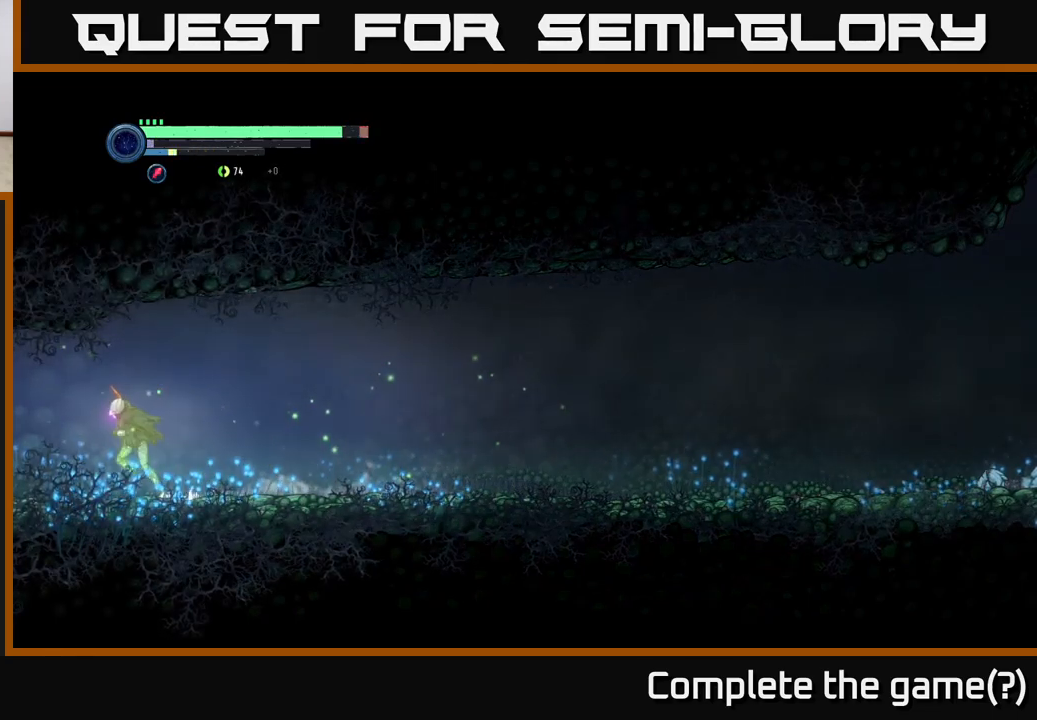
{"dt_ms": 500, "buttons": ["R2"], "left_stick": "left", "right_stick": "center", "events": []}
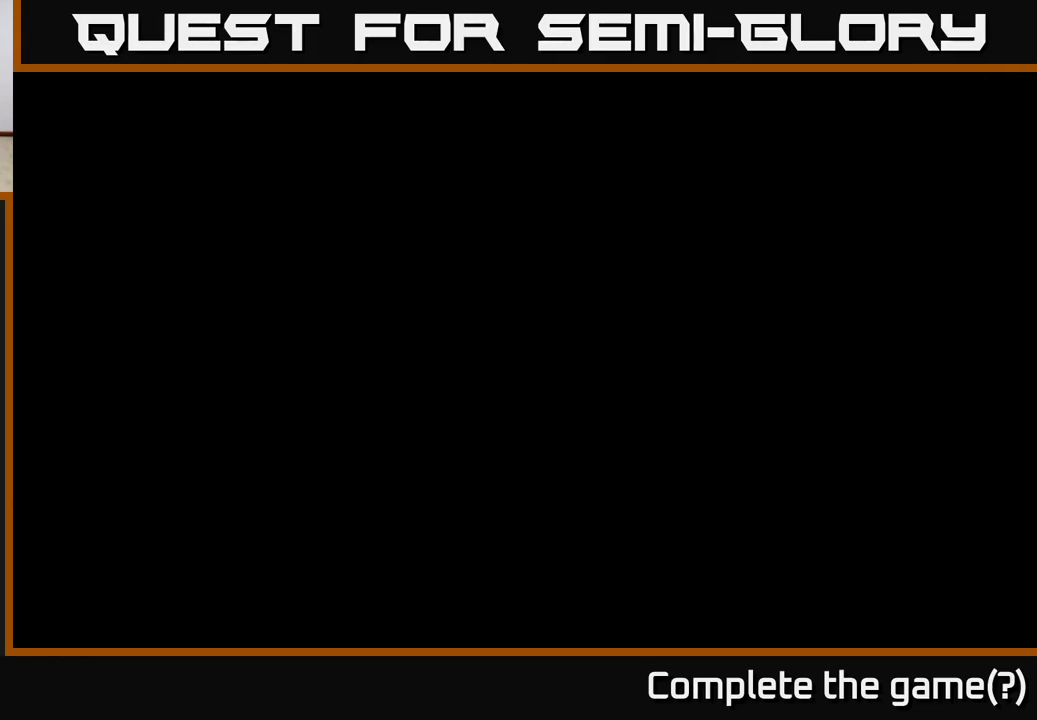
{"dt_ms": 500, "buttons": [], "left_stick": "left", "right_stick": "center", "events": [[300, "R2", "up"]]}